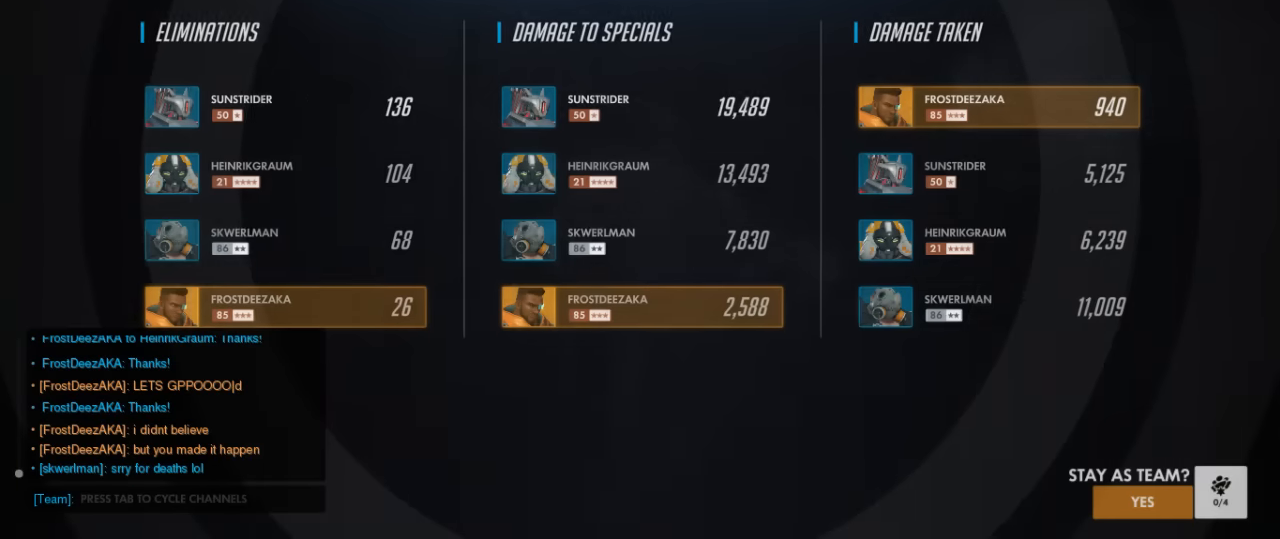
Gameplay with keyboard and mouse; each line is a JSON object with the keys and mouse buttons held at the frame after it. "events" lists presses ("down") and releases ("up") of "1", "2", "3", "4", "5", "a", "alt", "c", "ctrl", "d", "e", "f", "g", "q", "r", "s", "shift", "space", "t", "tab", "v", "w", "x", "z", "mouse_left", "mouse_middle", "mouse_right", "mouse_mb4", "mouse_mb5", "mouse_wheel_up" and "mouse_wheel_down" between this image and that frame as [ms after this image, input, new state], when the widget could be followed in between. "mouse_left", "mouse_middle", "mouse_right", "mouse_mb4", "mouse_mb5", "mouse_wheel_up", "mouse_wheel_down" = the "left", "middle", "right", "mb4", "mb5", "wheel_up", "wheel_down" buttons of the "mouse" list. No other keys are recorded. Mouse movement is not recorded.
{"keys": [], "mouse": [], "events": []}
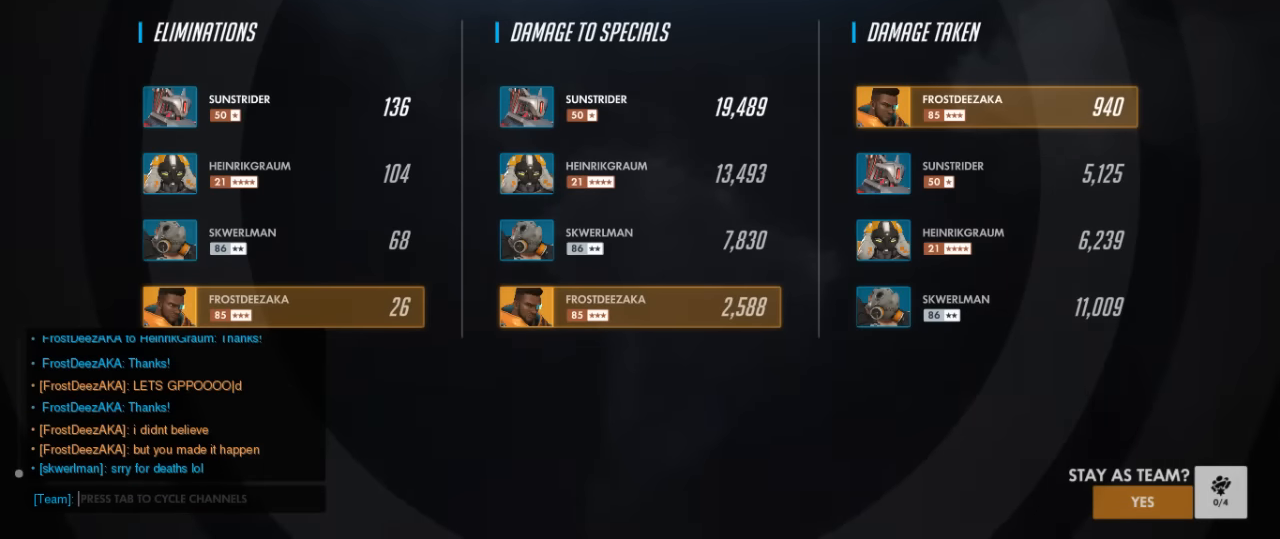
{"keys": [], "mouse": [], "events": []}
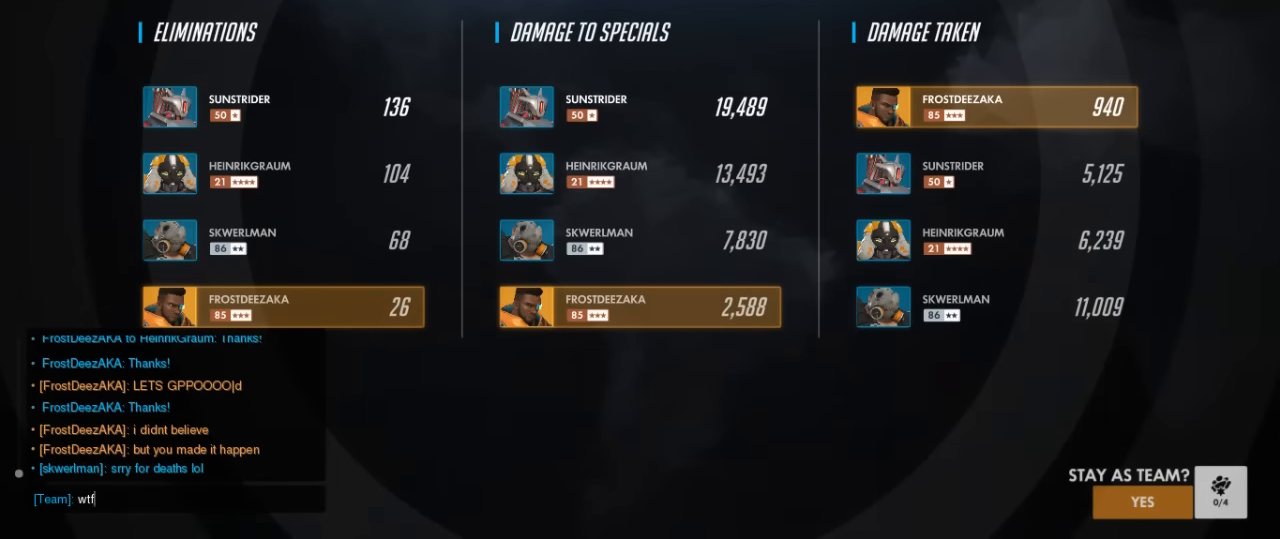
{"keys": [], "mouse": [], "events": []}
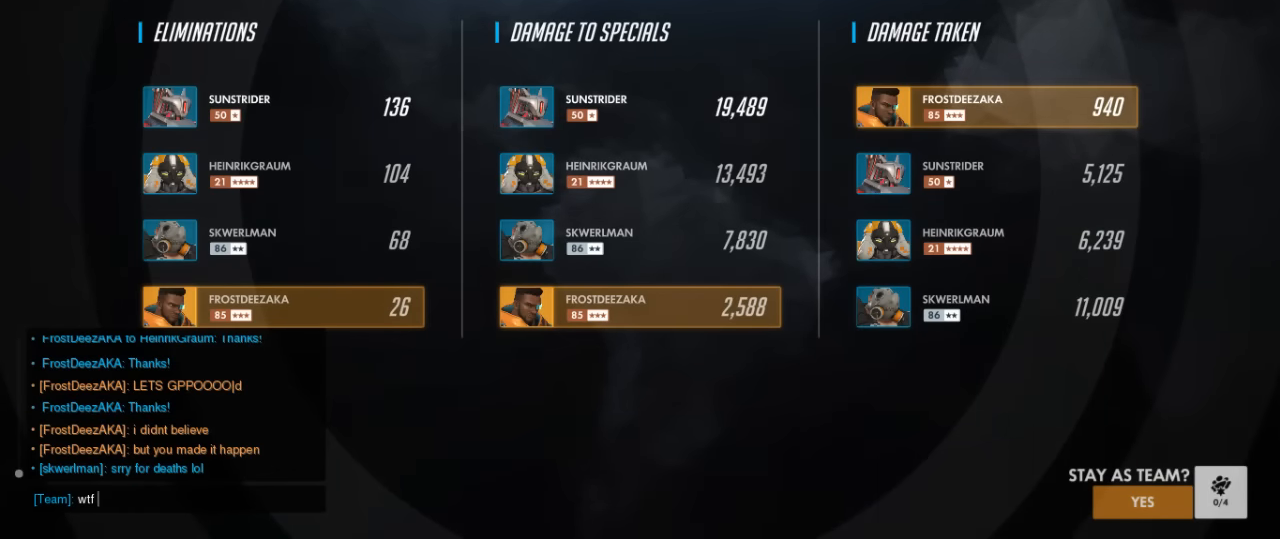
{"keys": [], "mouse": [], "events": []}
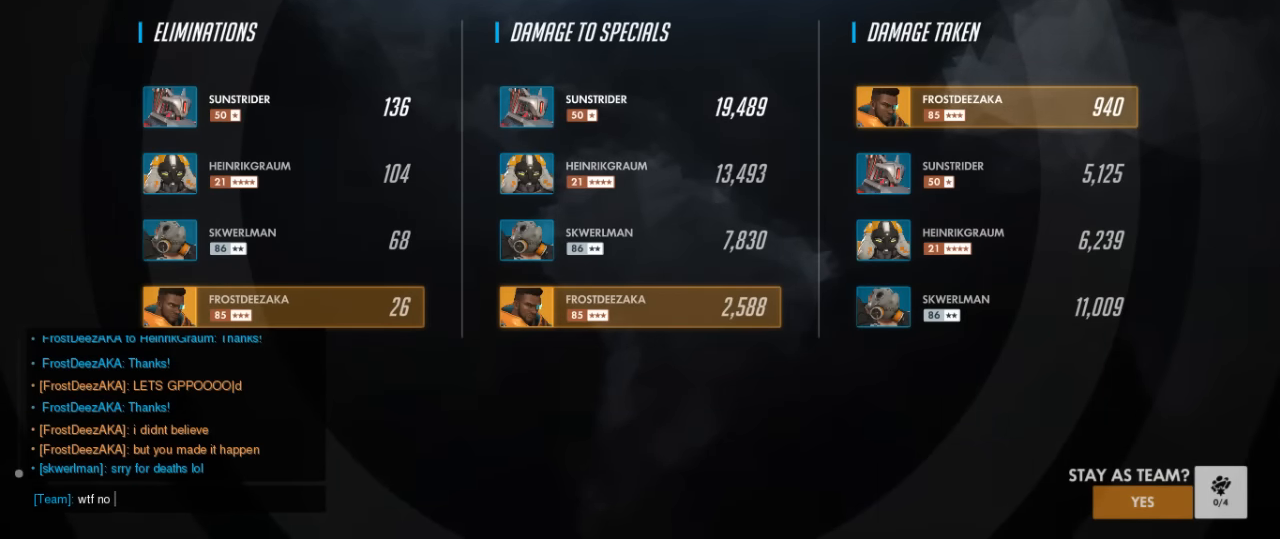
{"keys": [], "mouse": [], "events": [[334, "a", "down"], [467, "a", "up"]]}
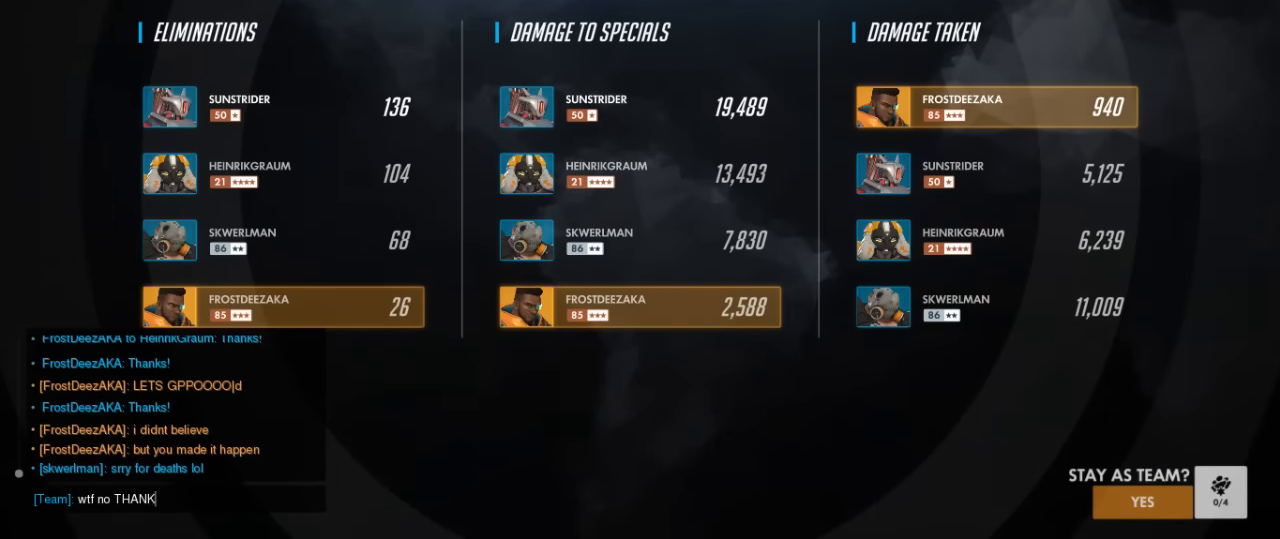
{"keys": [], "mouse": [], "events": []}
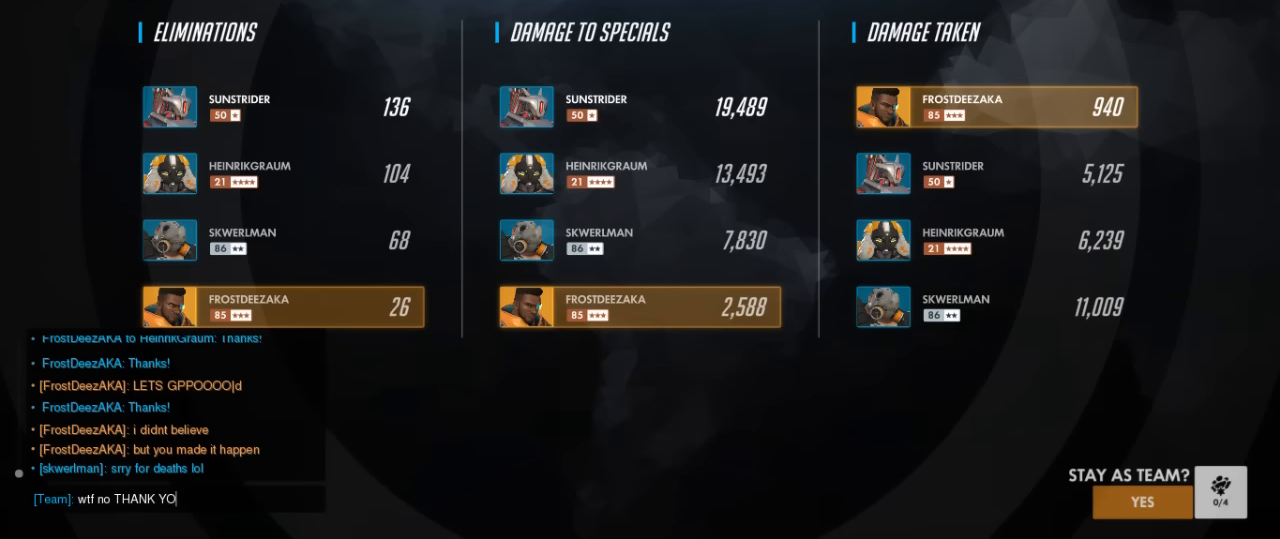
{"keys": [], "mouse": [], "events": []}
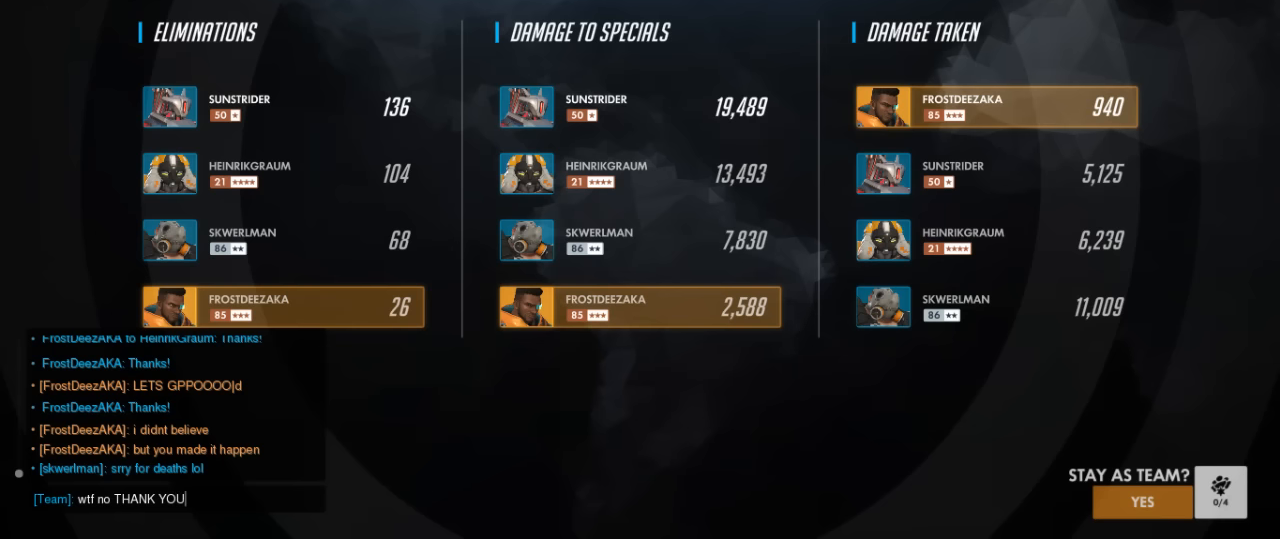
{"keys": [], "mouse": [], "events": []}
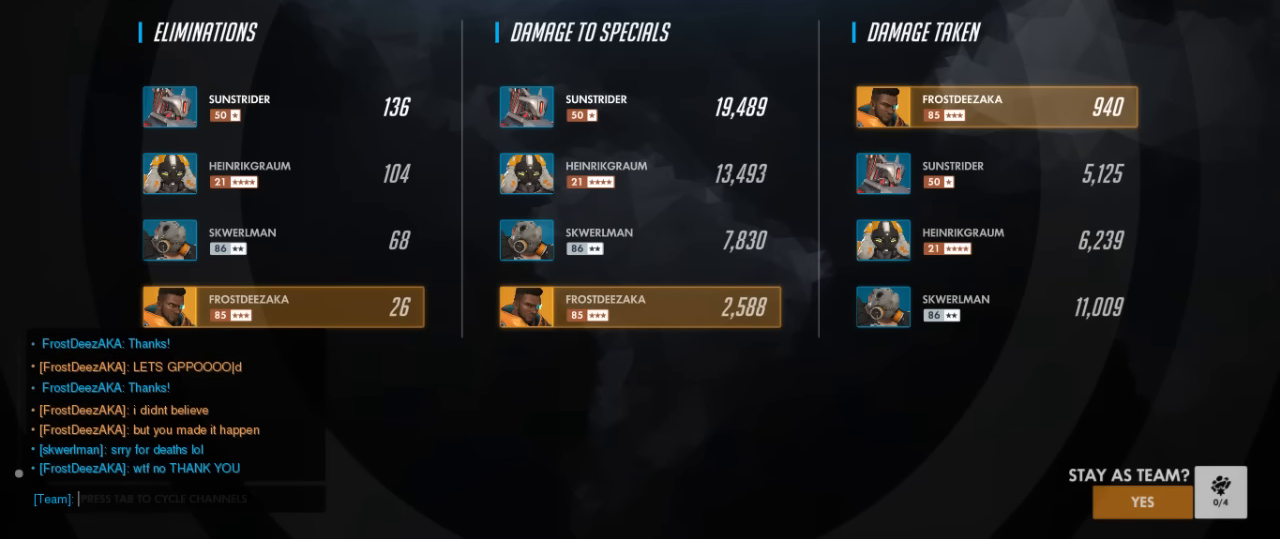
{"keys": [], "mouse": [], "events": []}
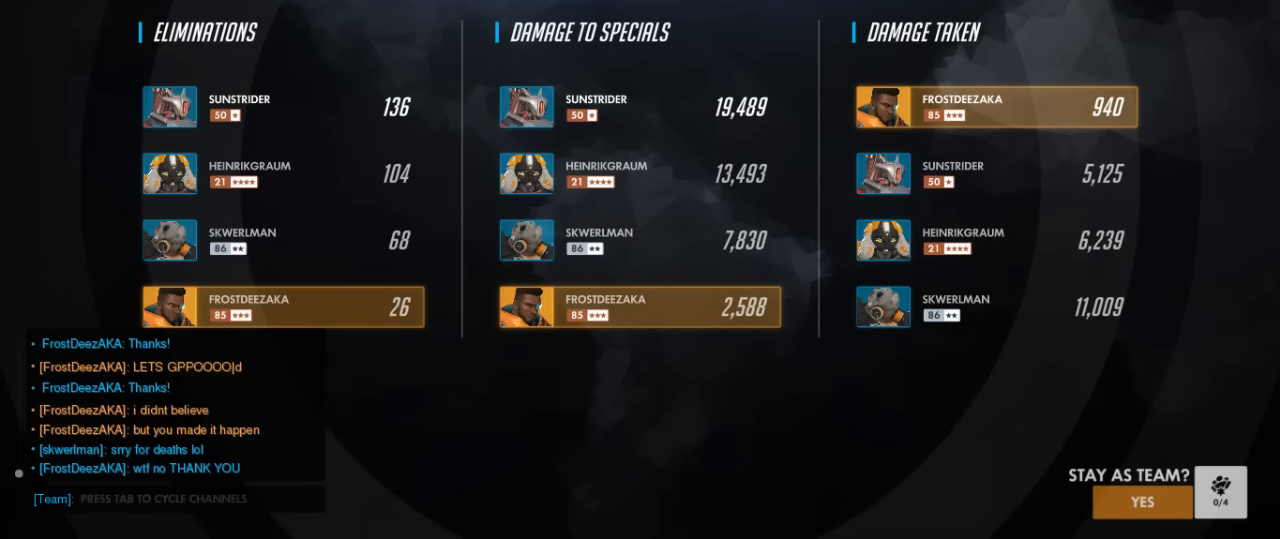
{"keys": ["a"], "mouse": [], "events": [[500, "a", "down"]]}
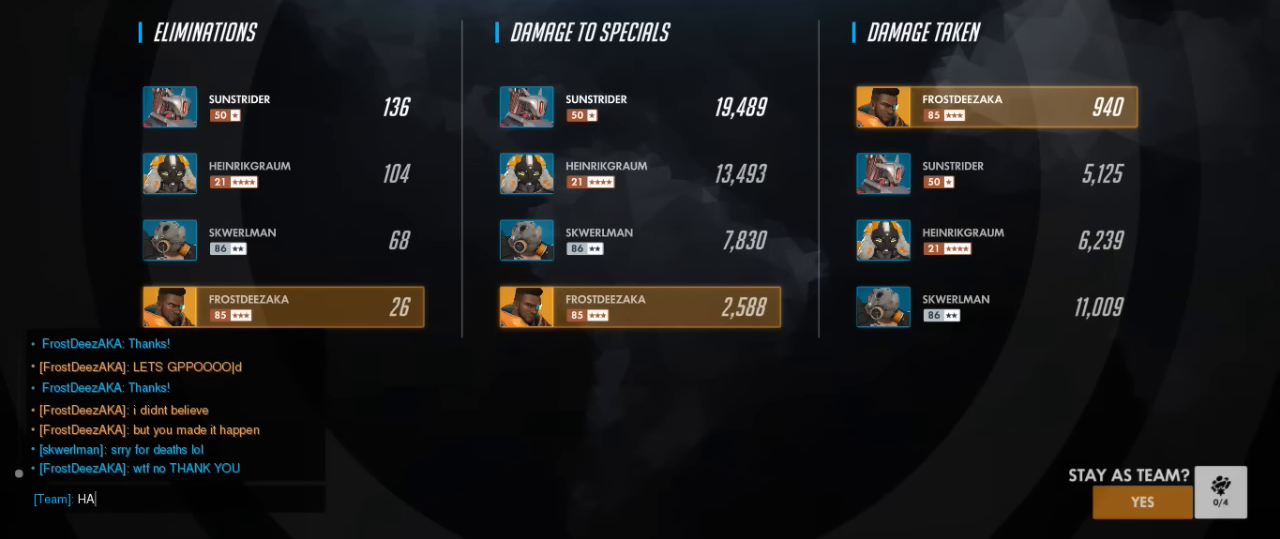
{"keys": [], "mouse": [], "events": [[500, "a", "up"]]}
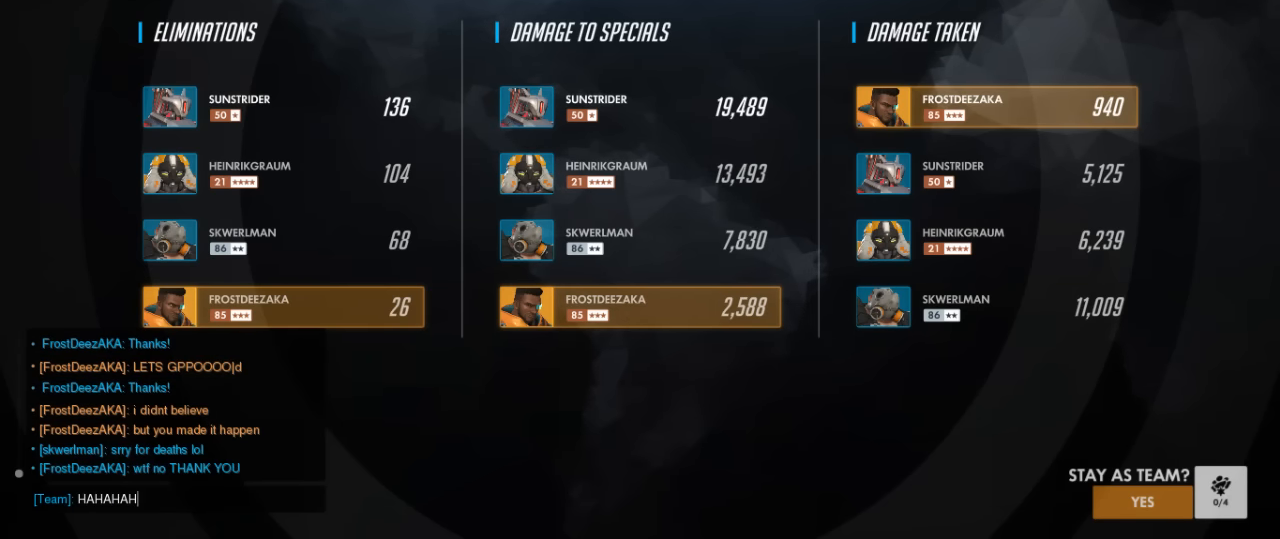
{"keys": [], "mouse": [], "events": [[67, "a", "down"], [200, "a", "up"]]}